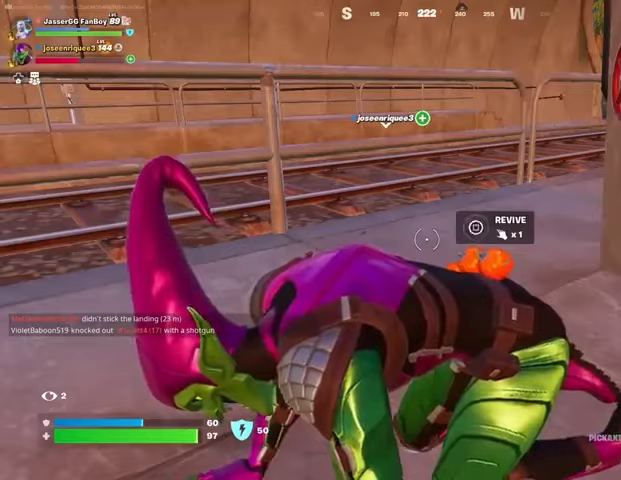
Gameplay with a controller (PlayStation layout); each line is a JSON object with the inputs held at the frame after it. "events" lists button and stick changes between this image and that frame as [ms after this image, input, new state], when the widget could be followed in between.
{"buttons": [], "left_stick": "up", "right_stick": "left", "events": [[367, "left_stick", "up"], [367, "right_stick", "left"], [400, "L3", "down"], [500, "L3", "up"]]}
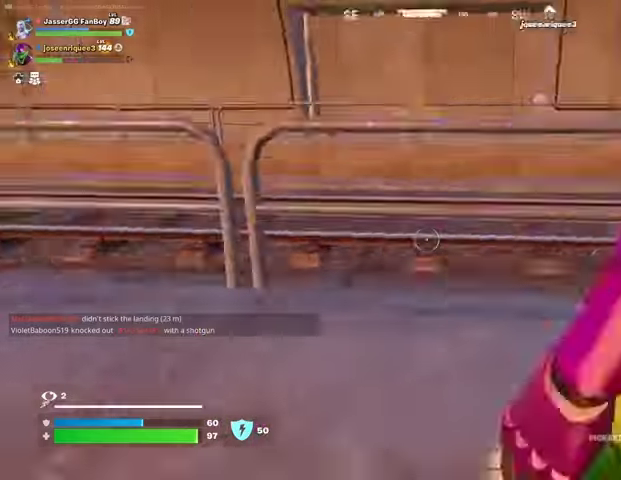
{"buttons": [], "left_stick": "up", "right_stick": "right", "events": [[200, "right_stick", "right"], [233, "left_stick", "up-right"], [367, "R1", "down"], [400, "CROSS", "down"], [467, "CROSS", "up"], [467, "R1", "up"], [500, "left_stick", "up"]]}
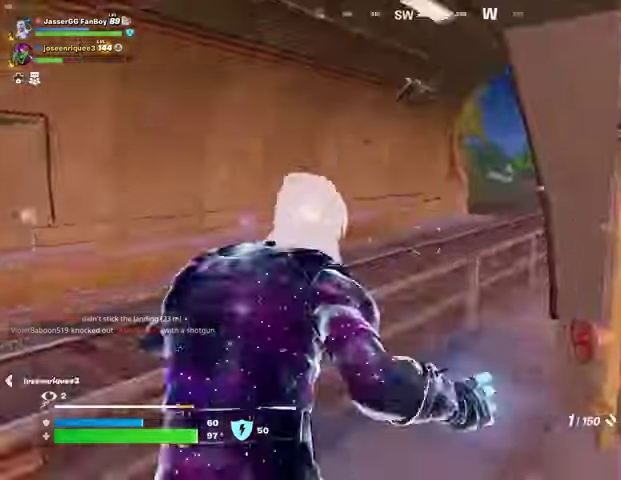
{"buttons": [], "left_stick": "down-left", "right_stick": "left", "events": [[33, "right_stick", "center"], [400, "right_stick", "left"], [433, "left_stick", "down-left"]]}
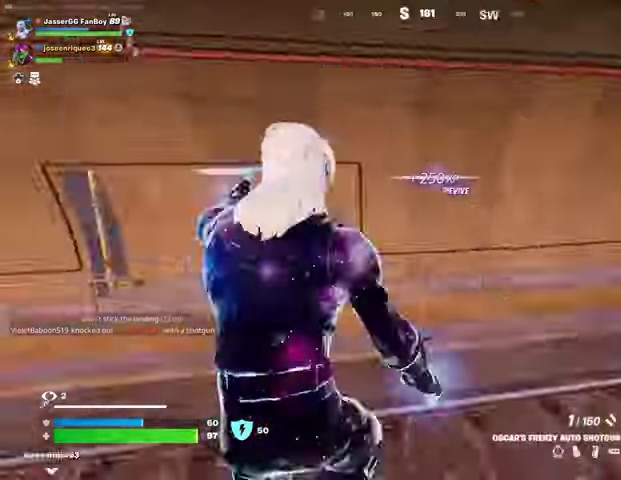
{"buttons": [], "left_stick": "up-left", "right_stick": "center", "events": [[67, "left_stick", "left"], [267, "left_stick", "up-left"], [300, "right_stick", "center"]]}
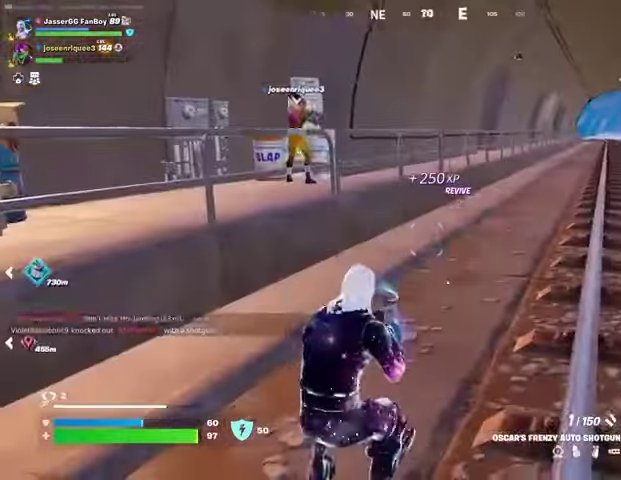
{"buttons": [], "left_stick": "center", "right_stick": "center", "events": [[67, "L3", "down"], [133, "L3", "up"], [400, "CROSS", "down"], [467, "left_stick", "center"], [500, "CROSS", "up"]]}
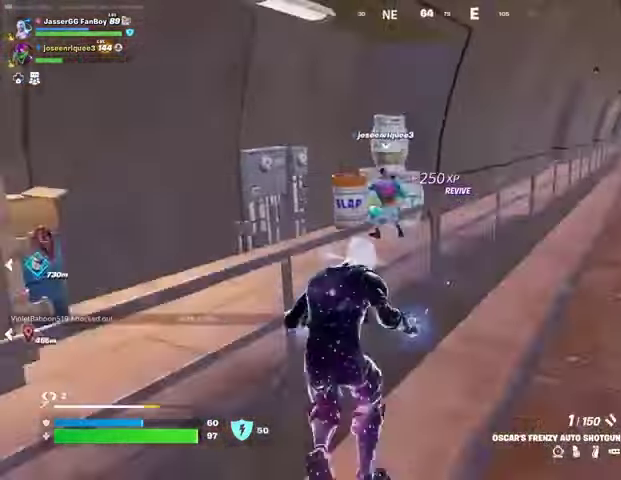
{"buttons": [], "left_stick": "up-left", "right_stick": "center", "events": [[67, "TRIANGLE", "down"], [100, "TRIANGLE", "up"], [133, "left_stick", "up"], [133, "right_stick", "down-left"], [233, "left_stick", "up-left"], [233, "right_stick", "center"]]}
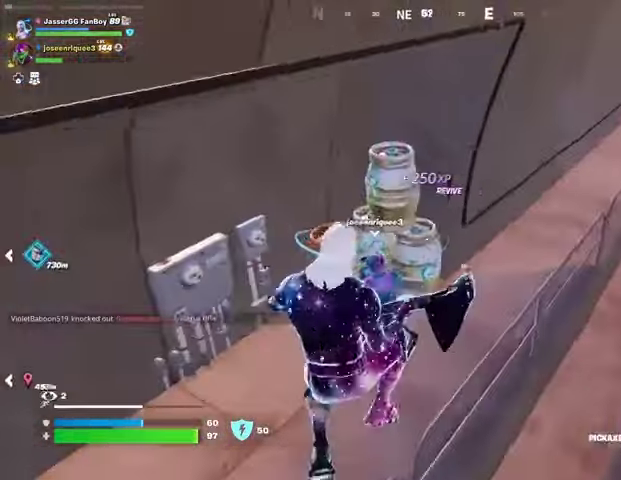
{"buttons": ["R2"], "left_stick": "up", "right_stick": "center", "events": [[467, "R2", "down"], [467, "left_stick", "up"]]}
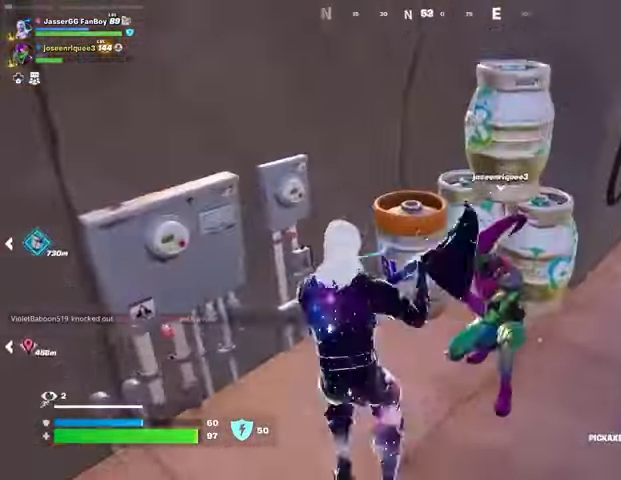
{"buttons": ["R2"], "left_stick": "center", "right_stick": "center", "events": [[33, "R3", "down"], [100, "R3", "up"], [200, "left_stick", "center"]]}
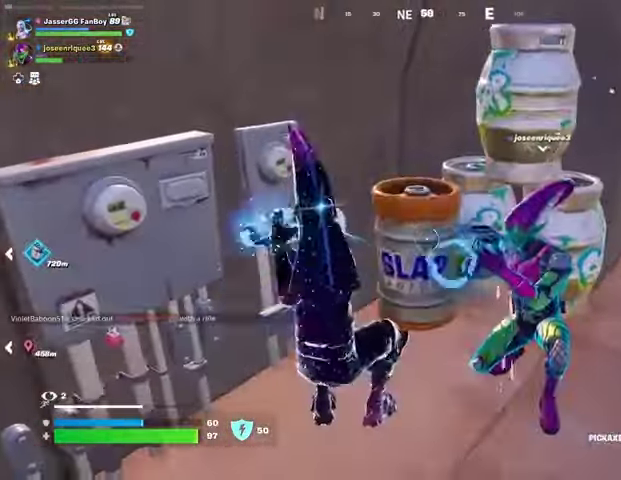
{"buttons": ["R2"], "left_stick": "left", "right_stick": "center", "events": [[133, "left_stick", "right"], [233, "left_stick", "down-left"], [367, "left_stick", "right"], [500, "left_stick", "left"]]}
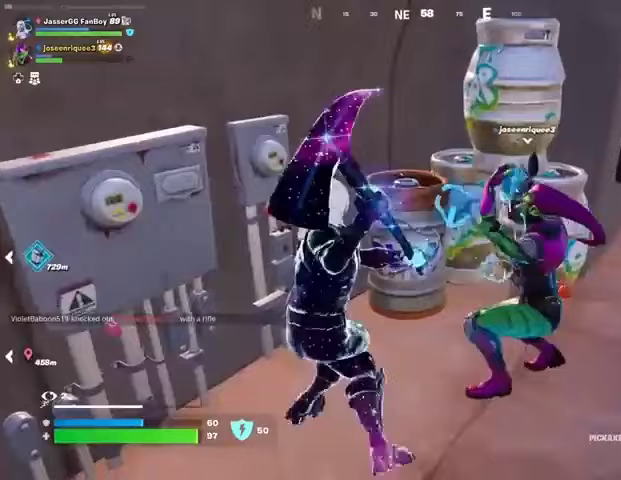
{"buttons": ["R2"], "left_stick": "up-right", "right_stick": "center", "events": [[100, "left_stick", "center"], [167, "left_stick", "up-right"], [200, "right_stick", "up-right"], [267, "right_stick", "center"], [300, "left_stick", "left"], [400, "left_stick", "center"], [500, "left_stick", "up-right"]]}
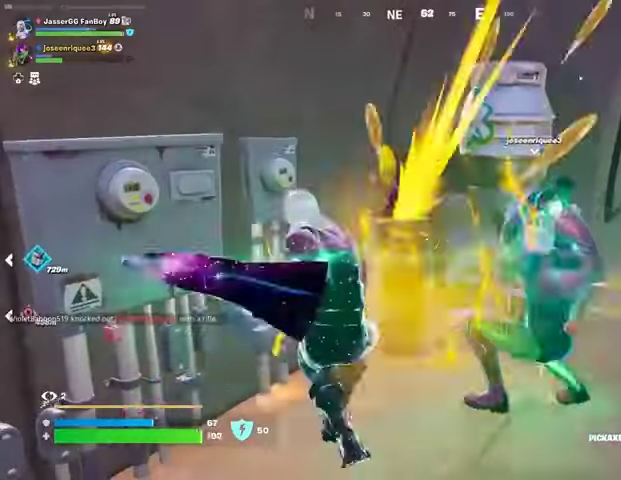
{"buttons": ["R1", "R2"], "left_stick": "center", "right_stick": "center", "events": [[133, "left_stick", "up"], [300, "right_stick", "right"], [333, "R1", "down"], [333, "left_stick", "center"], [367, "right_stick", "center"]]}
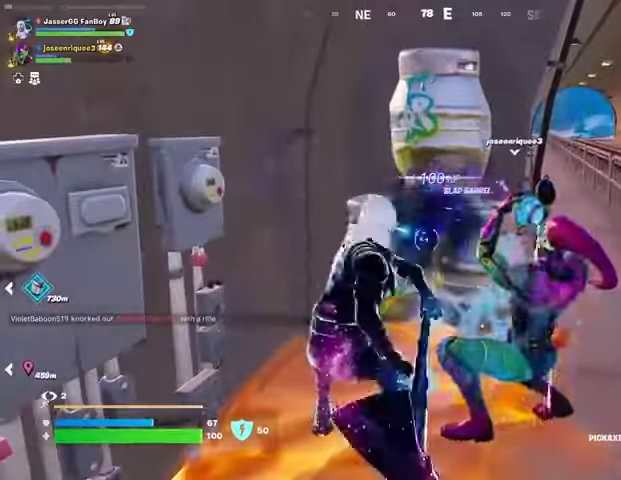
{"buttons": ["R1", "R2"], "left_stick": "center", "right_stick": "center"}
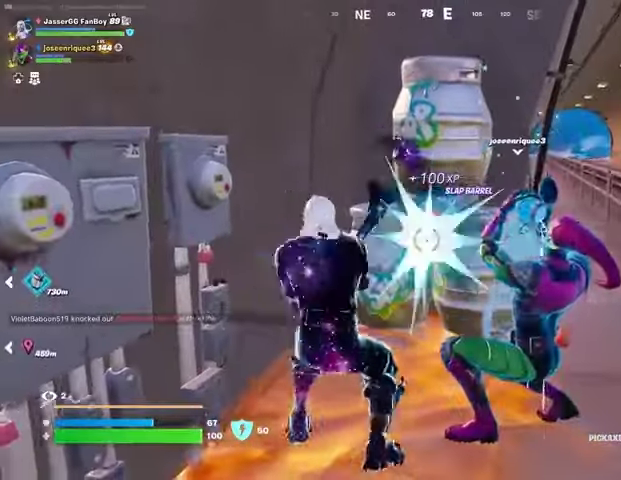
{"buttons": ["R2"], "left_stick": "center", "right_stick": "center", "events": [[67, "left_stick", "left"], [133, "left_stick", "center"], [300, "R1", "up"], [300, "left_stick", "up-left"], [300, "right_stick", "down-left"], [367, "left_stick", "center"], [400, "right_stick", "center"]]}
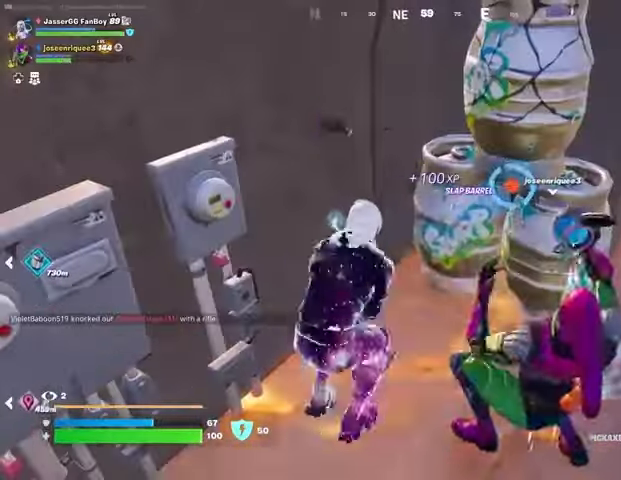
{"buttons": ["R2"], "left_stick": "right", "right_stick": "center", "events": [[467, "left_stick", "right"]]}
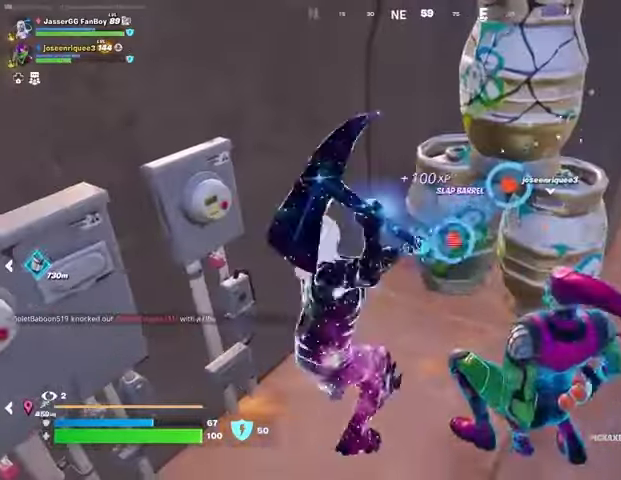
{"buttons": ["R2"], "left_stick": "center", "right_stick": "center", "events": [[133, "left_stick", "left"], [200, "left_stick", "center"]]}
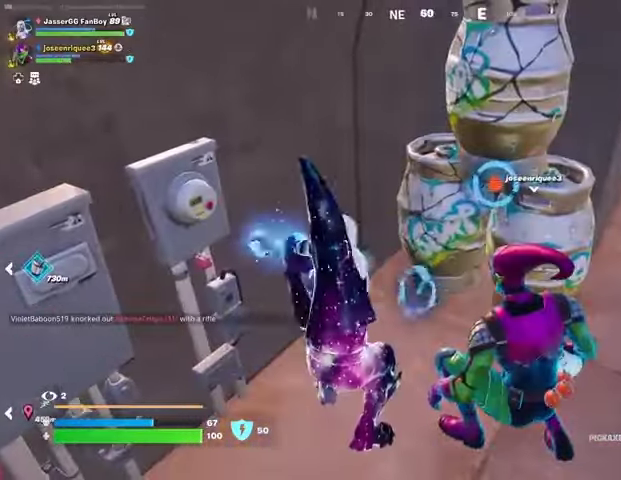
{"buttons": ["R2"], "left_stick": "up-right", "right_stick": "center", "events": [[133, "right_stick", "down-left"], [233, "right_stick", "up"], [267, "left_stick", "up-right"], [333, "right_stick", "center"]]}
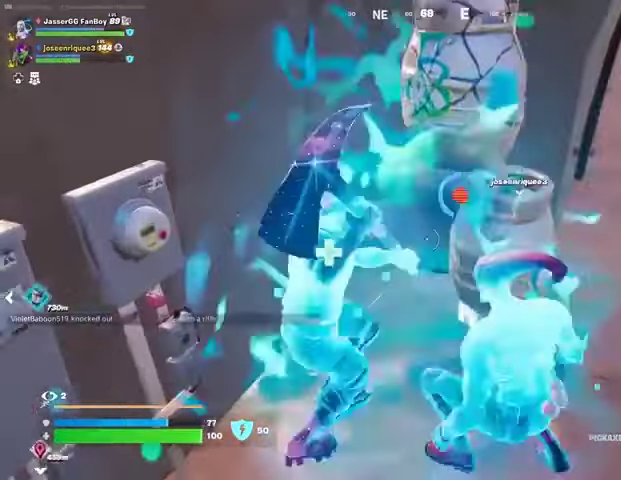
{"buttons": ["R2"], "left_stick": "center", "right_stick": "center", "events": [[33, "left_stick", "center"], [100, "right_stick", "right"], [167, "right_stick", "center"]]}
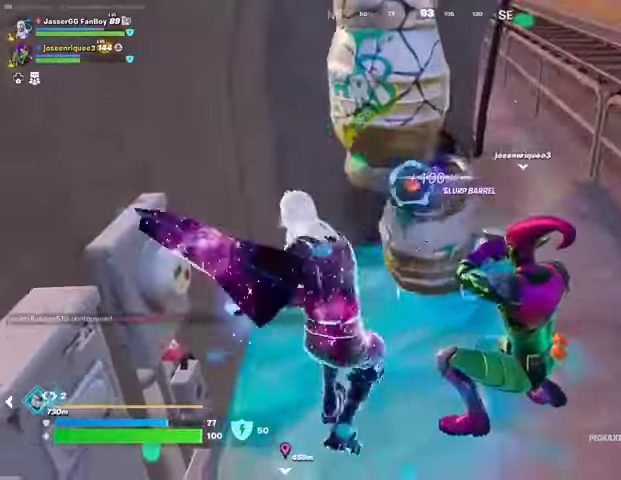
{"buttons": ["R2"], "left_stick": "center", "right_stick": "center", "events": [[267, "right_stick", "up"], [333, "left_stick", "left"], [333, "right_stick", "center"], [433, "left_stick", "center"]]}
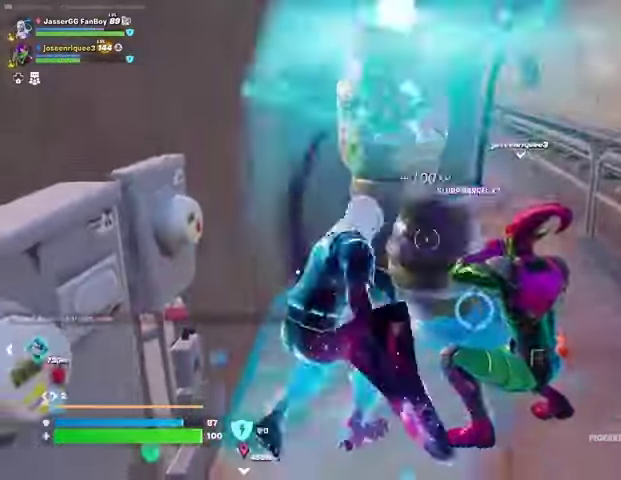
{"buttons": ["R2"], "left_stick": "center", "right_stick": "center", "events": [[167, "left_stick", "right"], [267, "left_stick", "center"], [300, "right_stick", "down-right"], [467, "right_stick", "center"]]}
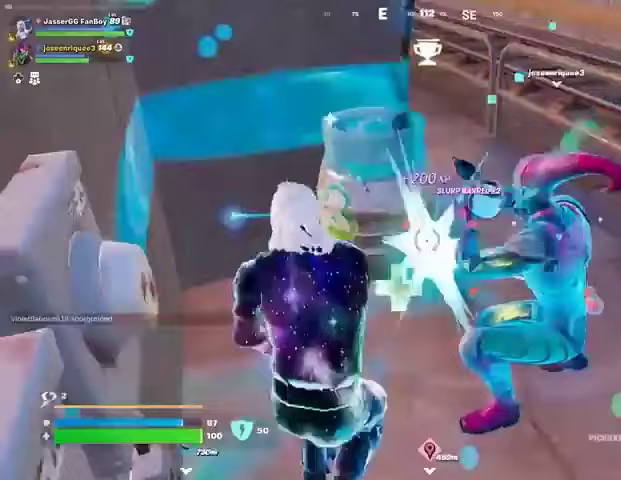
{"buttons": ["R2"], "left_stick": "down", "right_stick": "center", "events": [[500, "left_stick", "down"]]}
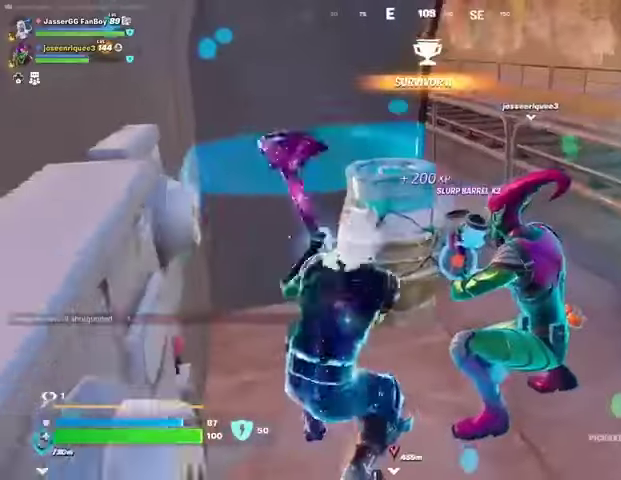
{"buttons": ["R1"], "left_stick": "up", "right_stick": "center", "events": [[33, "left_stick", "down-right"], [100, "R2", "up"], [100, "right_stick", "right"], [233, "left_stick", "up-right"], [267, "L3", "down"], [367, "L3", "up"], [400, "left_stick", "up"], [400, "right_stick", "center"], [433, "R1", "down"]]}
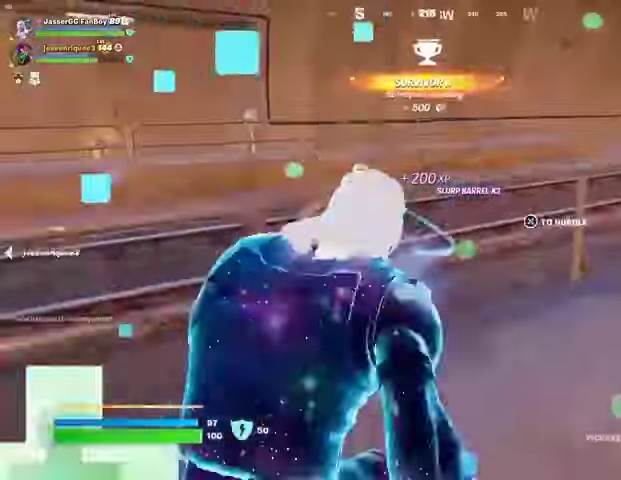
{"buttons": [], "left_stick": "up", "right_stick": "center", "events": [[33, "R1", "up"], [100, "CROSS", "down"], [100, "R1", "down"], [167, "CROSS", "up"], [167, "R1", "up"], [233, "right_stick", "right"], [367, "right_stick", "center"]]}
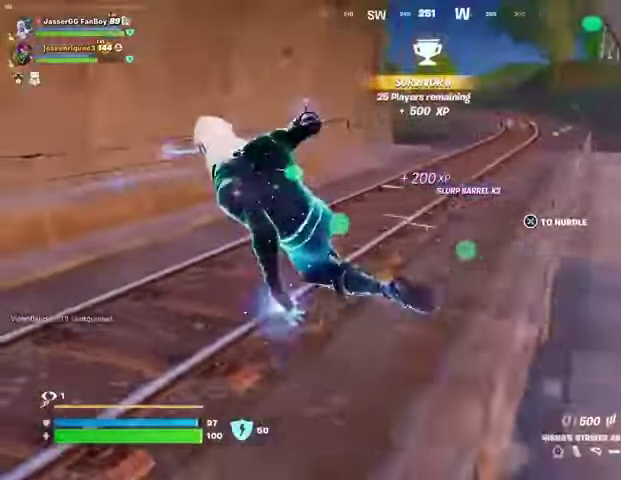
{"buttons": [], "left_stick": "up", "right_stick": "center", "events": [[300, "right_stick", "up-right"], [367, "right_stick", "center"]]}
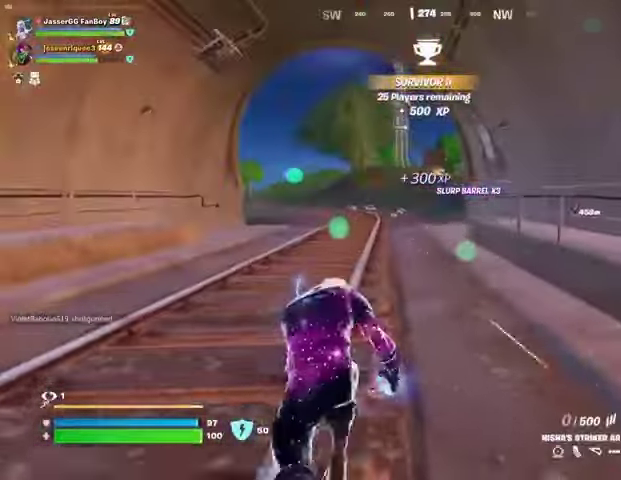
{"buttons": [], "left_stick": "up", "right_stick": "center", "events": [[133, "CROSS", "down"], [200, "CROSS", "up"], [333, "left_stick", "center"], [400, "SQUARE", "down"], [433, "left_stick", "up"], [467, "SQUARE", "up"]]}
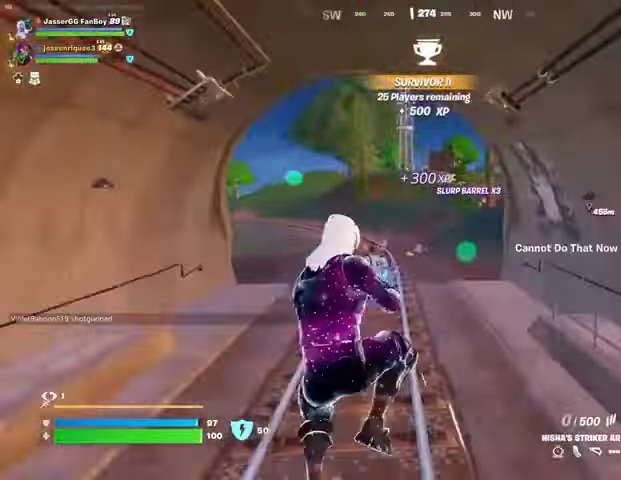
{"buttons": [], "left_stick": "up", "right_stick": "left", "events": [[33, "SQUARE", "down"], [100, "SQUARE", "up"], [167, "left_stick", "up-left"], [267, "right_stick", "left"], [367, "left_stick", "up"]]}
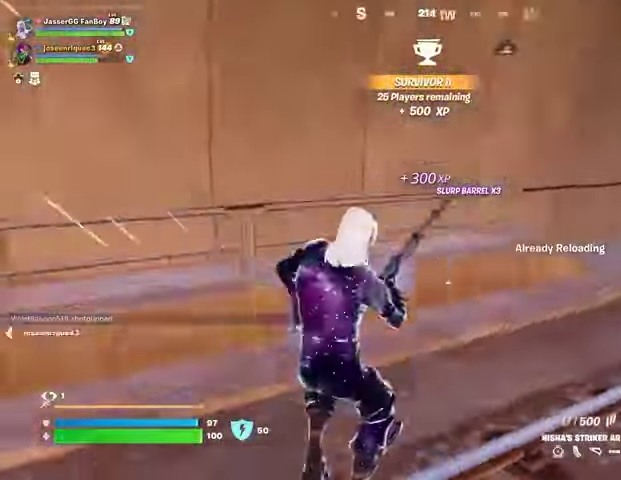
{"buttons": [], "left_stick": "up", "right_stick": "center", "events": [[67, "right_stick", "center"], [133, "right_stick", "right"], [333, "right_stick", "center"]]}